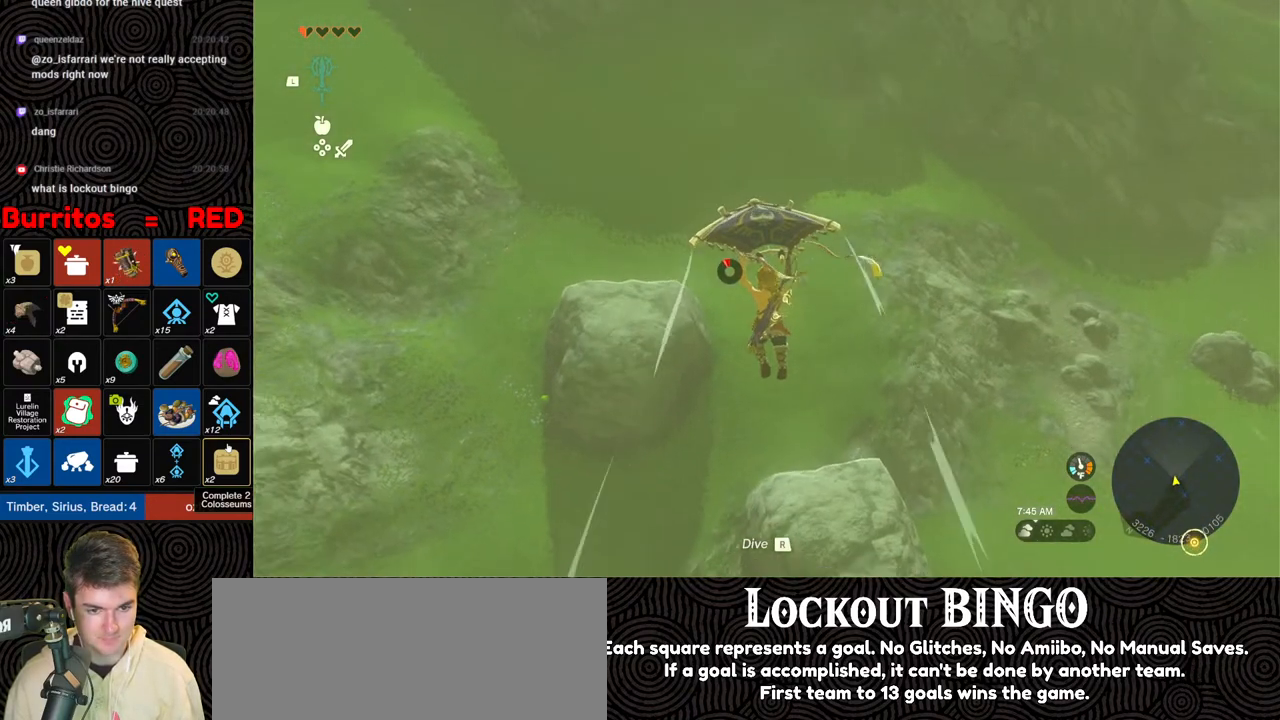
Gameplay with a controller (Nintendo layout); each line is a JSON object with the inputs held at the frame after it. "events" lists button and stick changes between this image and that frame as [ms after this image, input, new state], when the widget could be followed in between. Not read: L3 R3.
{"buttons": [], "left_stick": "up", "right_stick": "center", "events": [[233, "right_stick", "center"]]}
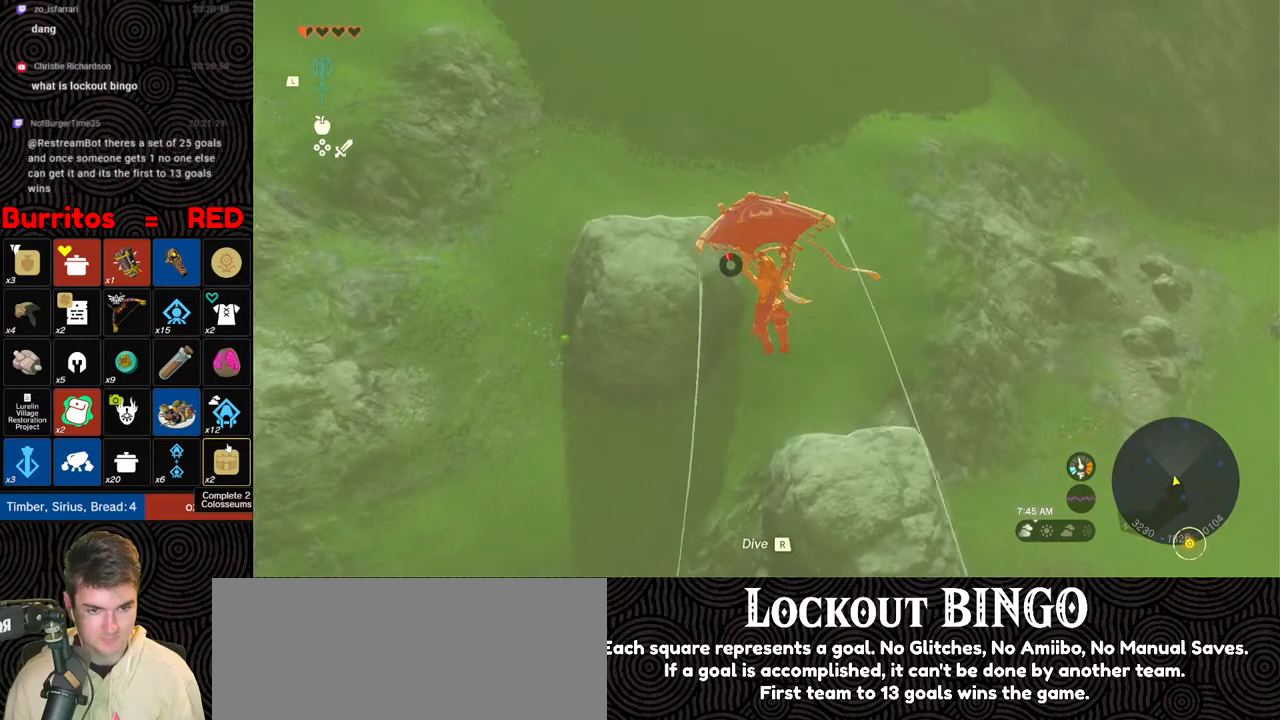
{"buttons": [], "left_stick": "up", "right_stick": "center", "events": [[100, "B", "down"], [200, "B", "up"], [383, "X", "down"], [500, "X", "up"]]}
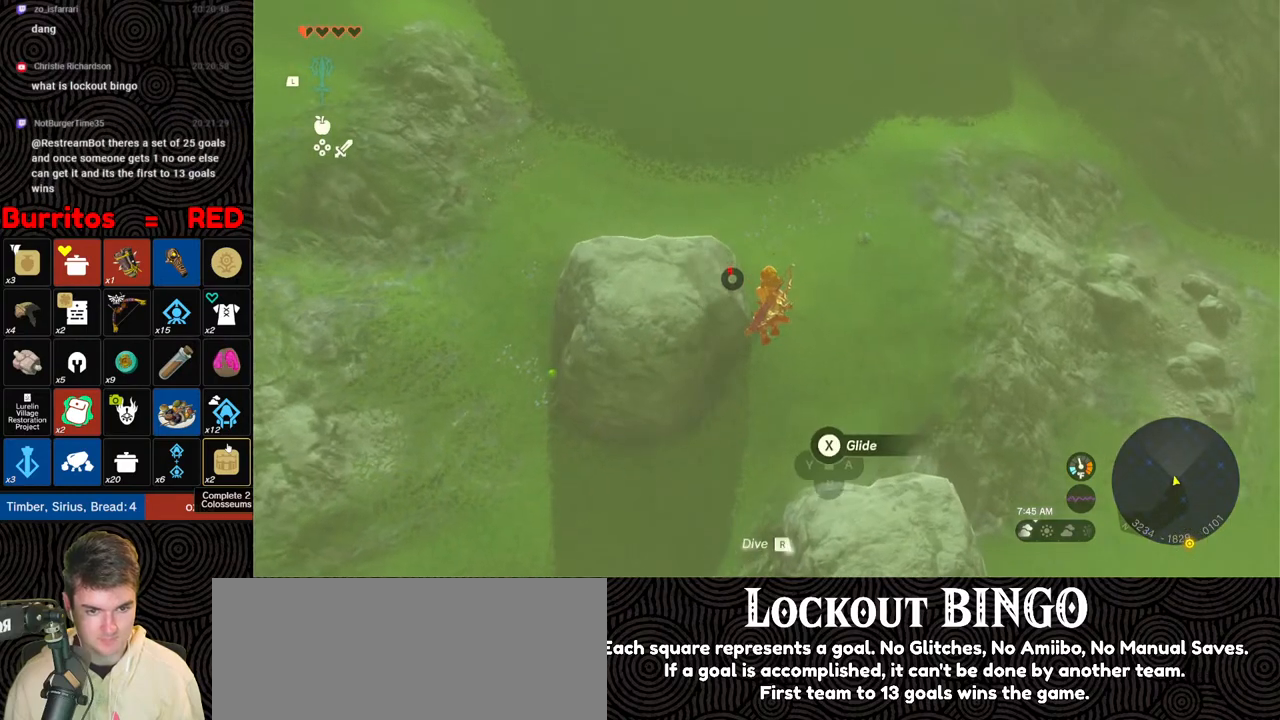
{"buttons": [], "left_stick": "up", "right_stick": "center", "events": []}
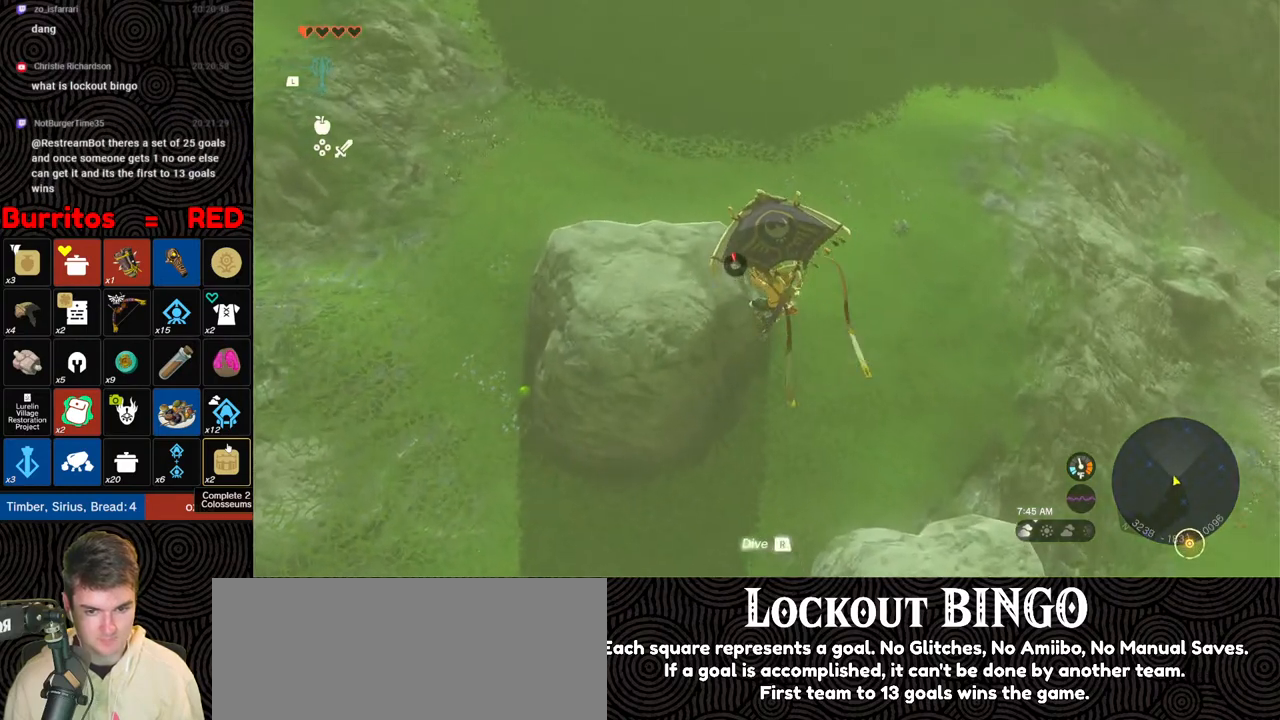
{"buttons": ["X"], "left_stick": "up-left", "right_stick": "center", "events": [[167, "left_stick", "up-left"], [217, "B", "down"], [350, "B", "up"], [483, "X", "down"]]}
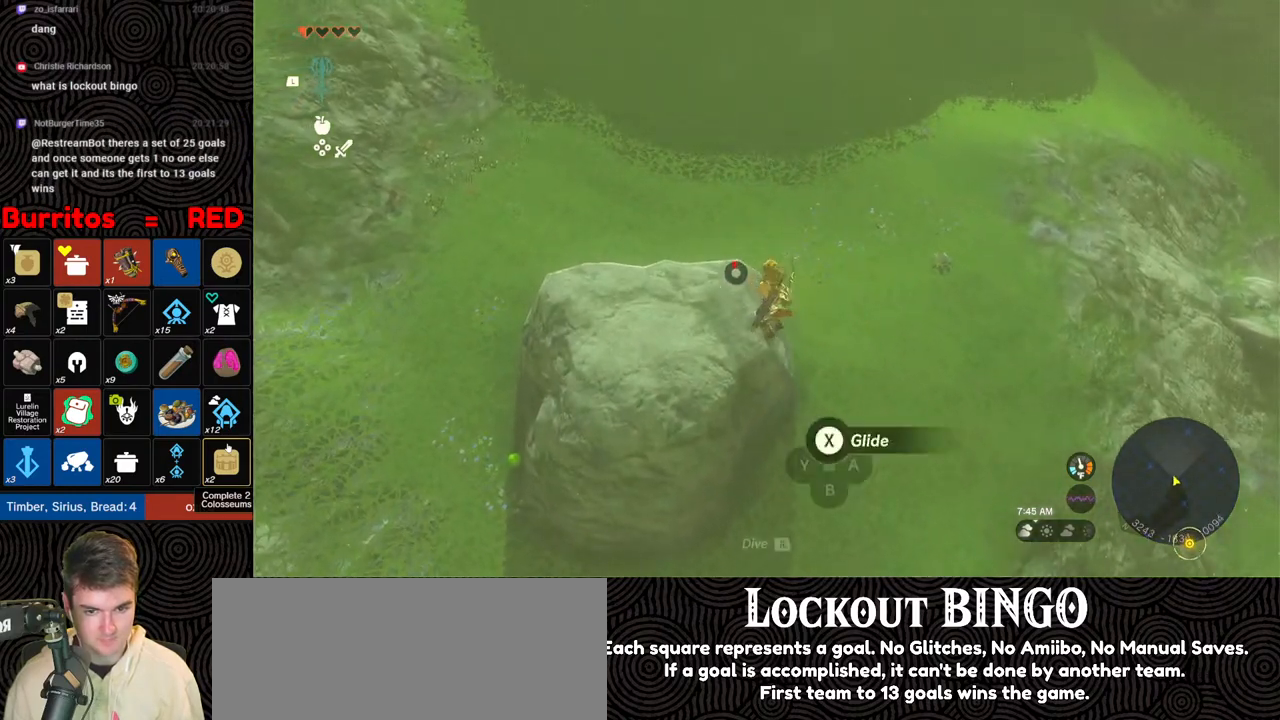
{"buttons": ["B"], "left_stick": "down-left", "right_stick": "center", "events": [[100, "X", "up"], [217, "left_stick", "left"], [467, "left_stick", "down-left"], [483, "B", "down"]]}
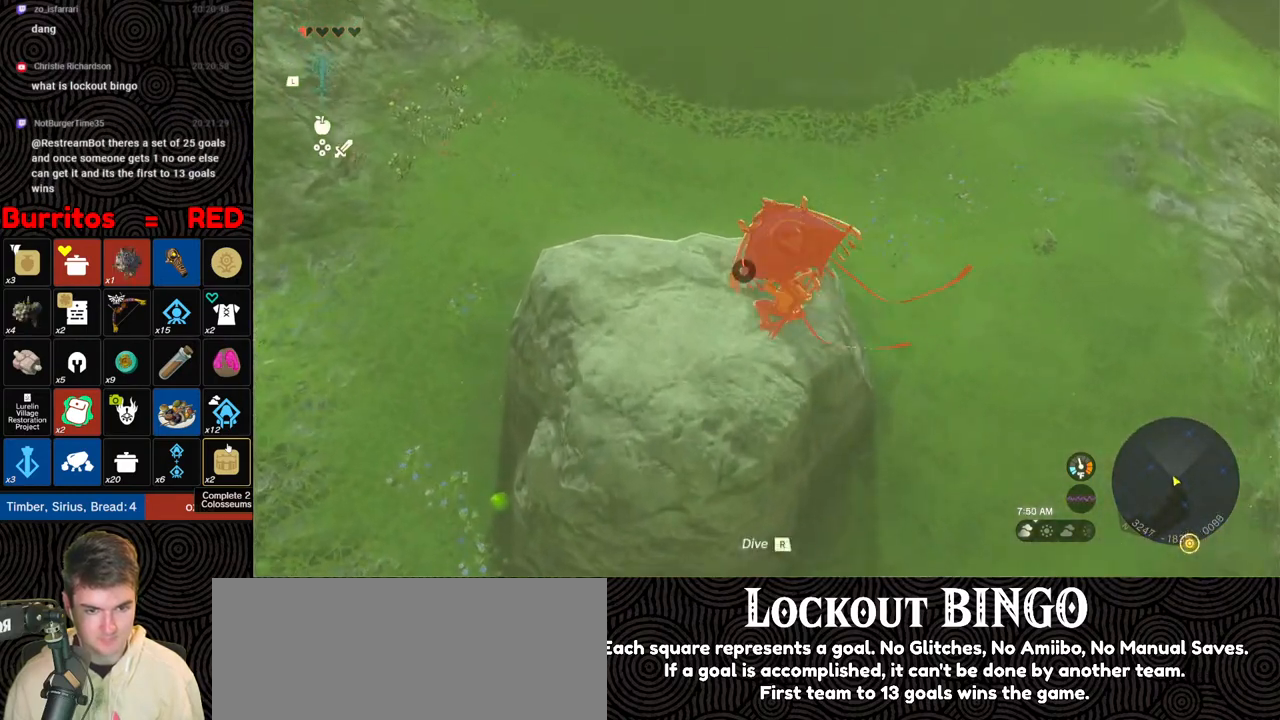
{"buttons": [], "left_stick": "down-left", "right_stick": "left", "events": [[33, "B", "up"], [367, "right_stick", "up-left"], [417, "right_stick", "left"]]}
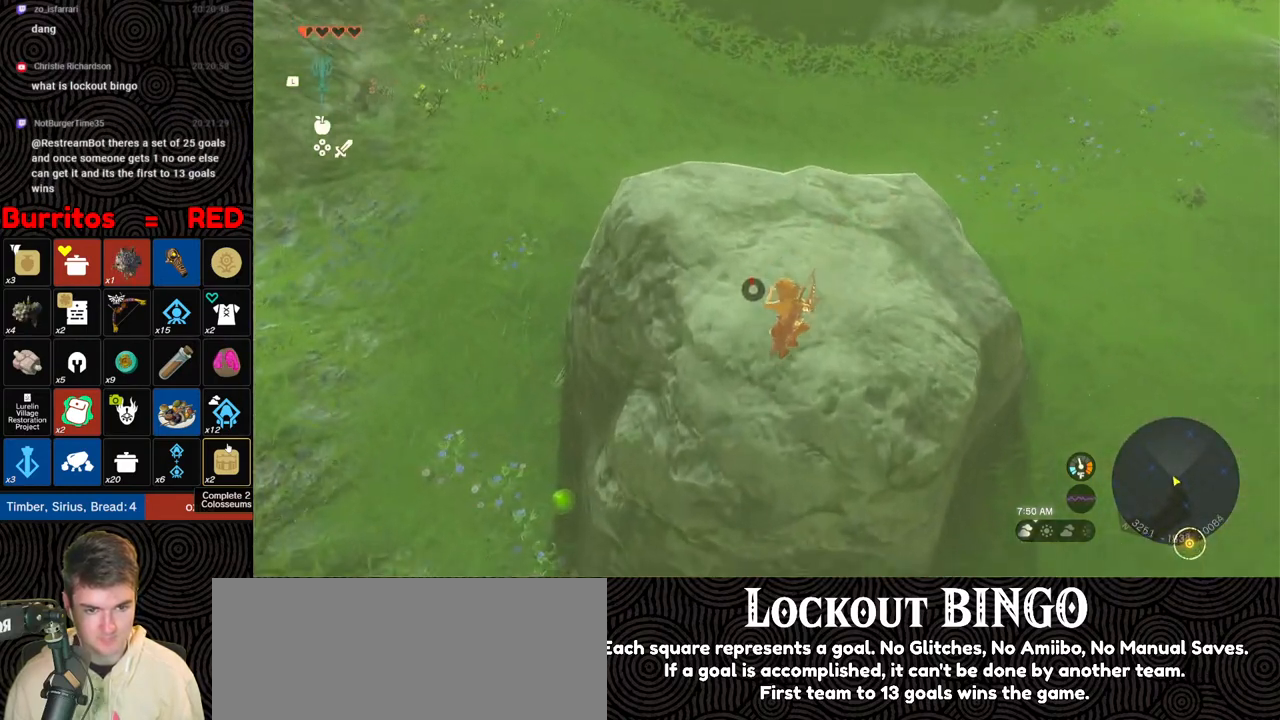
{"buttons": [], "left_stick": "left", "right_stick": "up-right", "events": [[83, "left_stick", "left"], [83, "right_stick", "center"], [383, "right_stick", "up-right"]]}
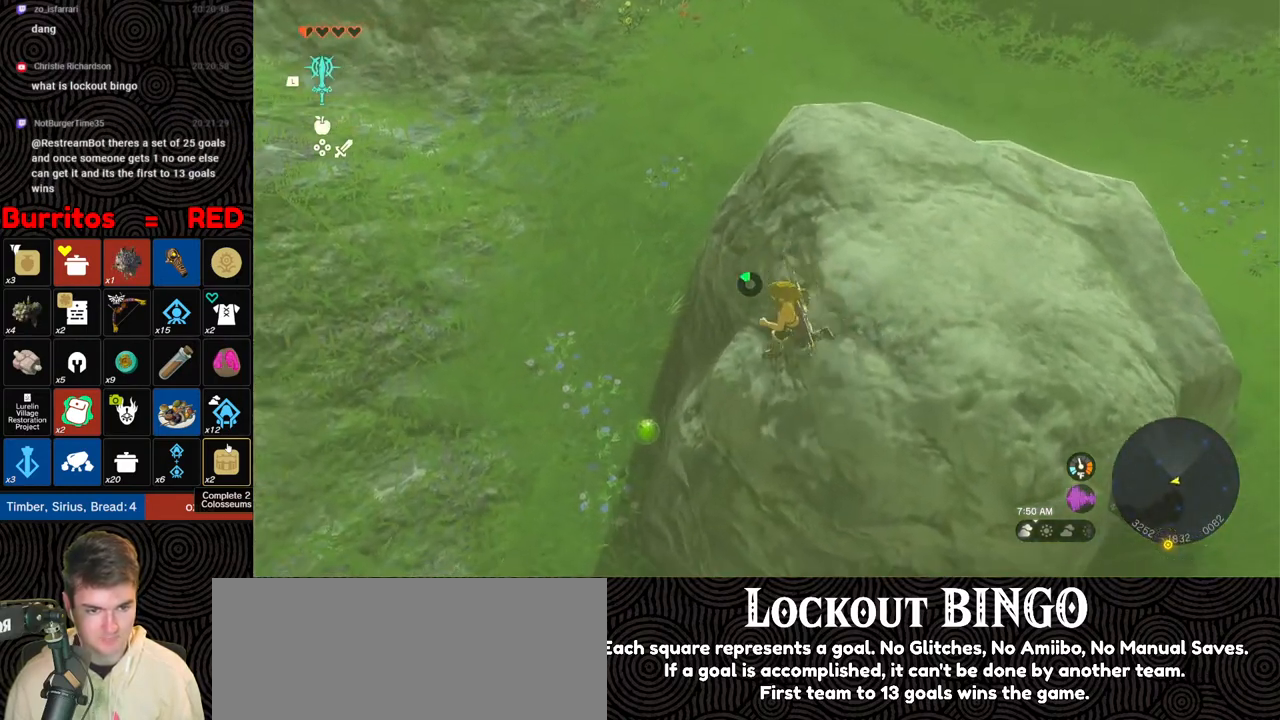
{"buttons": [], "left_stick": "left", "right_stick": "center", "events": [[217, "right_stick", "center"]]}
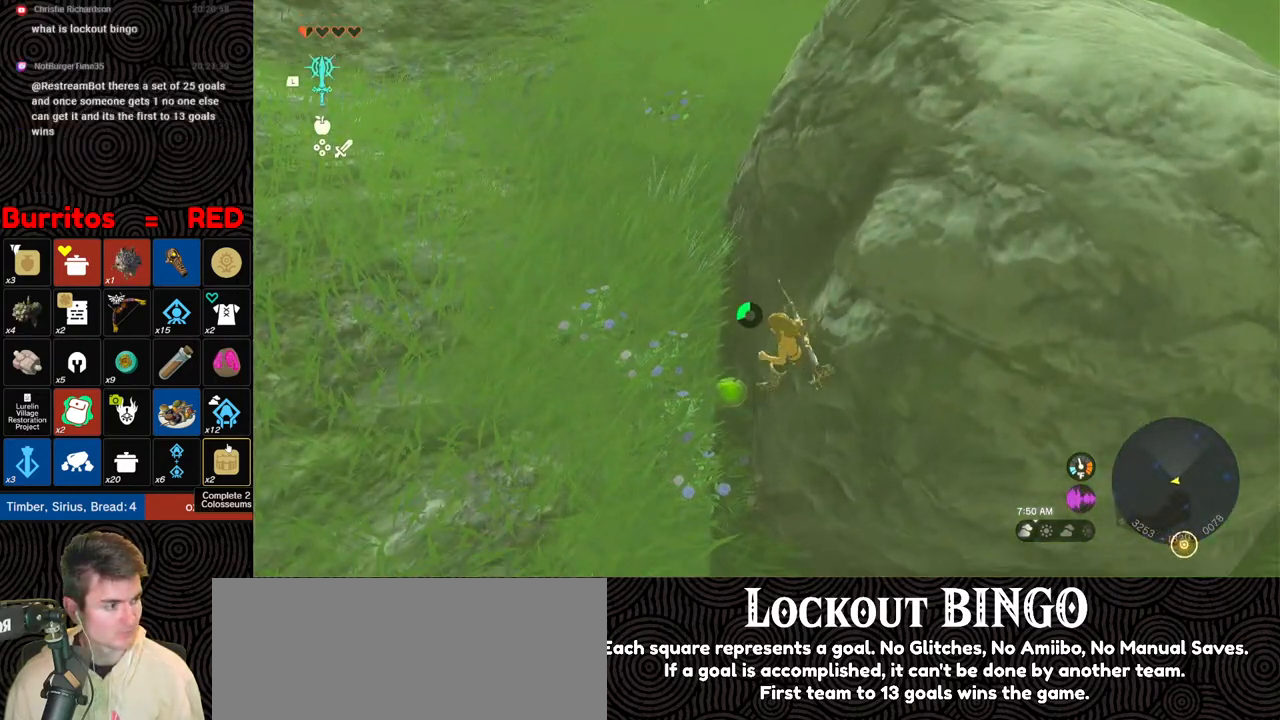
{"buttons": ["A"], "left_stick": "up-right", "right_stick": "center", "events": [[17, "A", "down"], [83, "A", "up"], [117, "left_stick", "up"], [167, "A", "down"], [250, "A", "up"], [267, "left_stick", "up-right"], [333, "A", "down"], [383, "A", "up"], [450, "A", "down"]]}
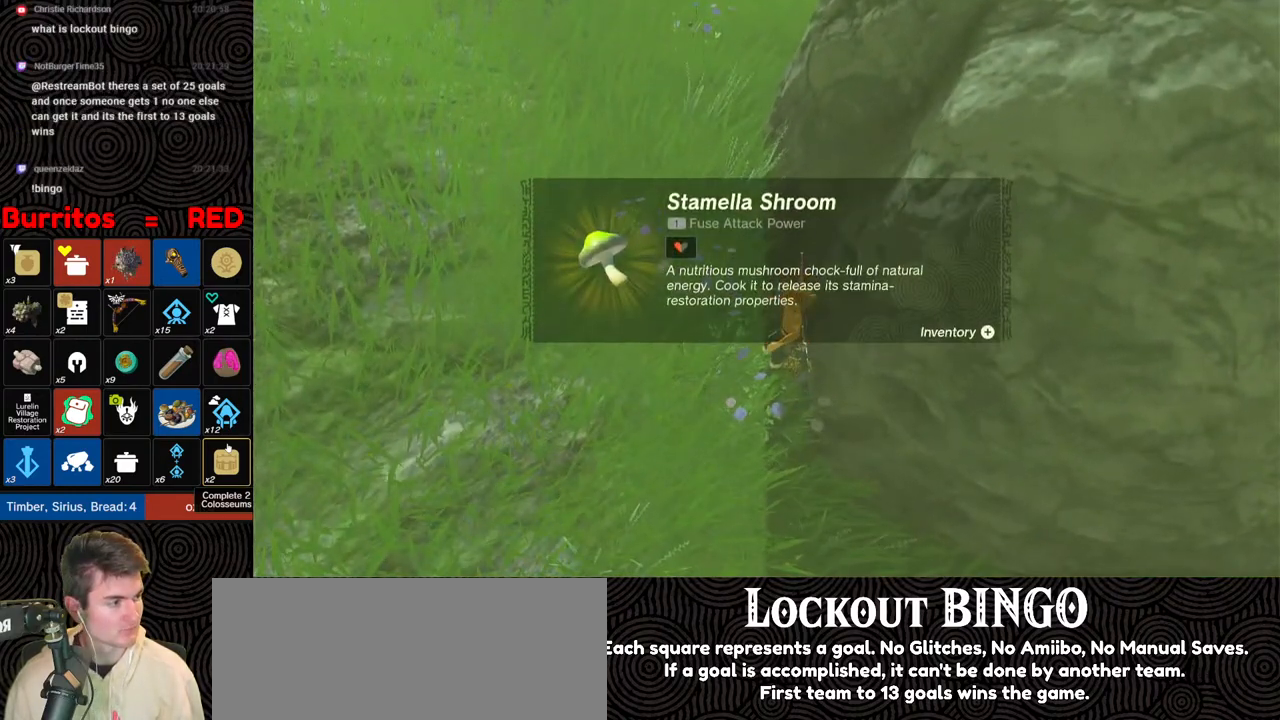
{"buttons": [], "left_stick": "up", "right_stick": "up", "events": [[33, "A", "up"], [67, "left_stick", "center"], [200, "right_stick", "up"], [250, "left_stick", "up"]]}
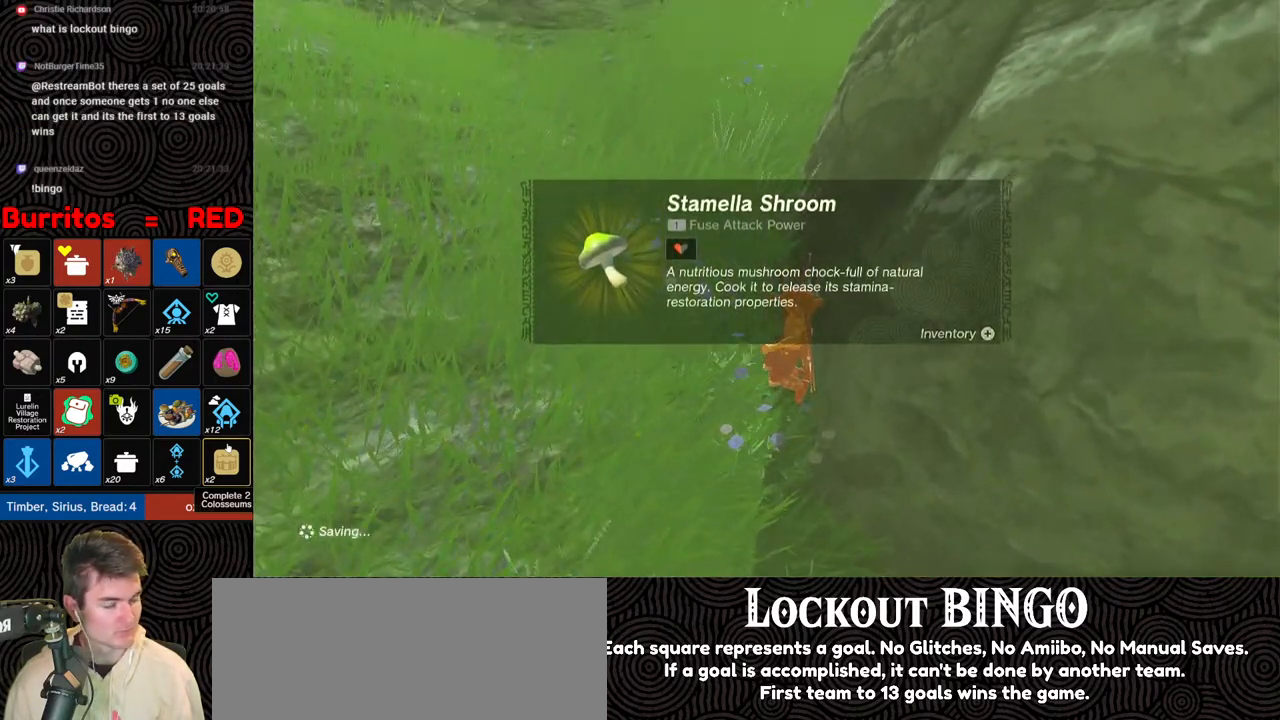
{"buttons": [], "left_stick": "up", "right_stick": "center", "events": [[17, "right_stick", "center"], [150, "B", "down"], [217, "B", "up"], [317, "B", "down"], [350, "B", "up"], [450, "B", "down"], [500, "B", "up"]]}
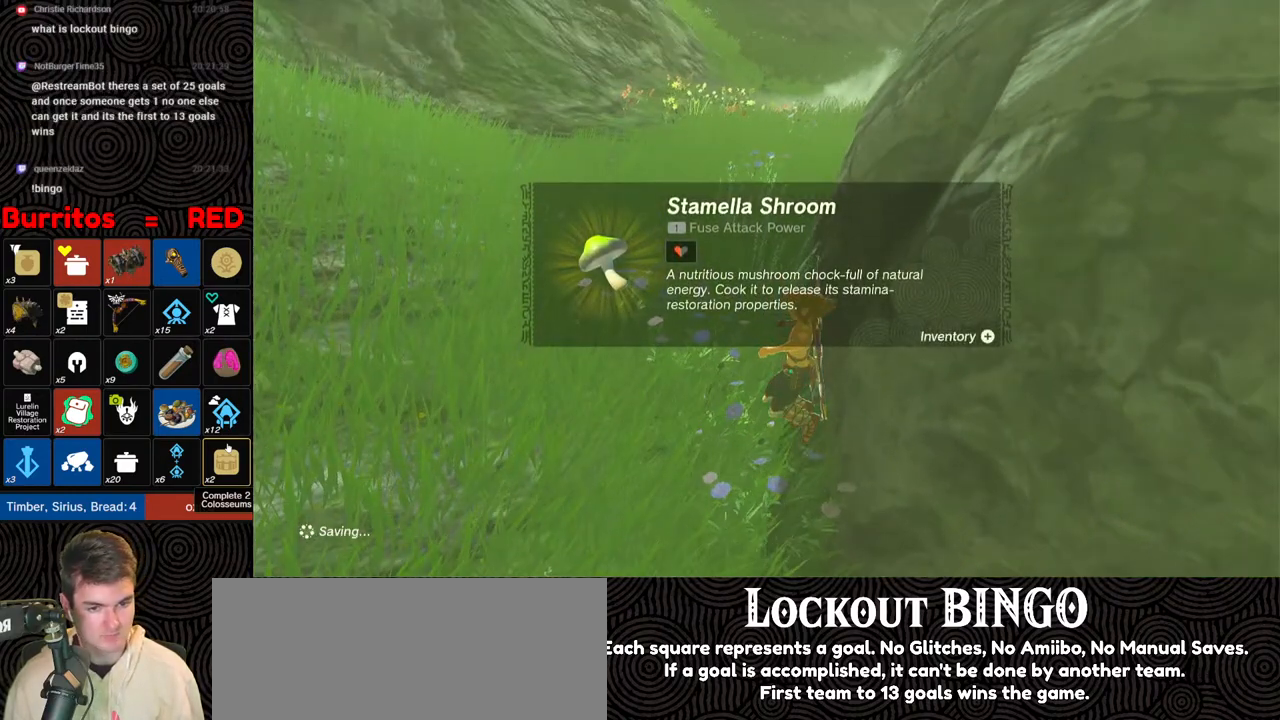
{"buttons": [], "left_stick": "up", "right_stick": "center", "events": [[67, "B", "down"], [150, "B", "up"], [217, "B", "down"], [267, "B", "up"], [333, "B", "down"], [400, "B", "up"]]}
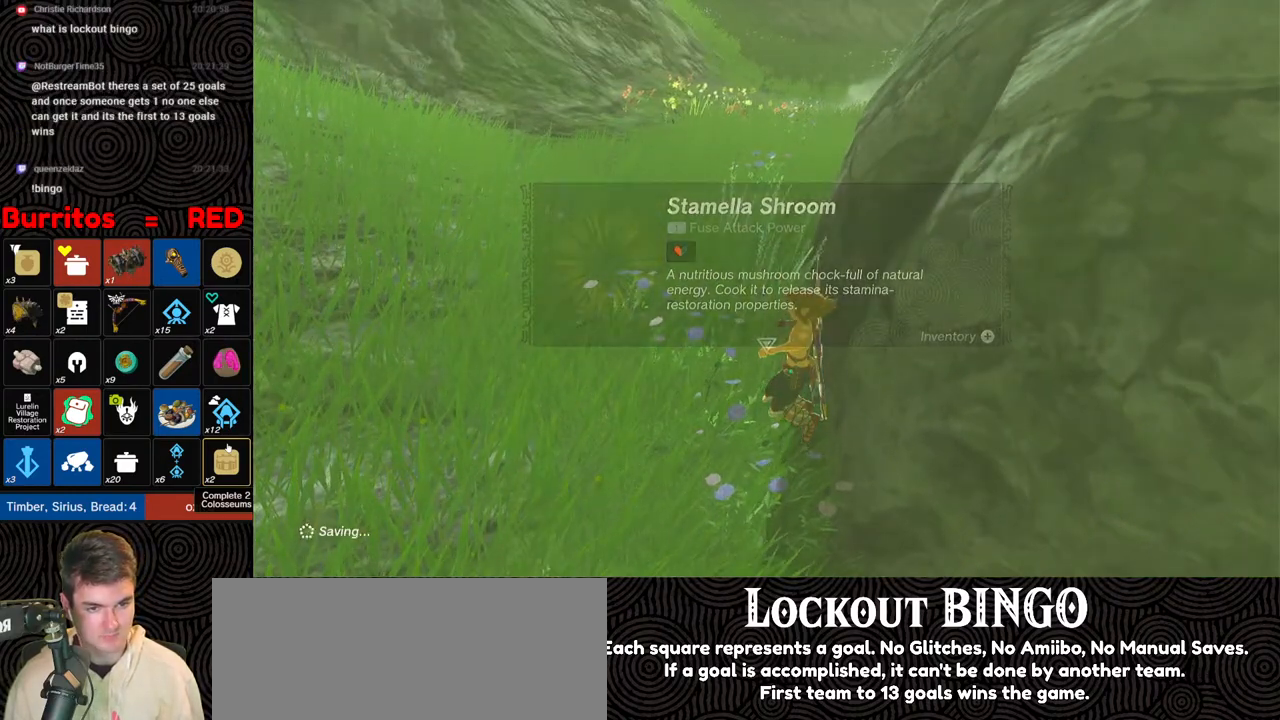
{"buttons": [], "left_stick": "up", "right_stick": "center", "events": [[83, "right_stick", "up"], [467, "right_stick", "center"]]}
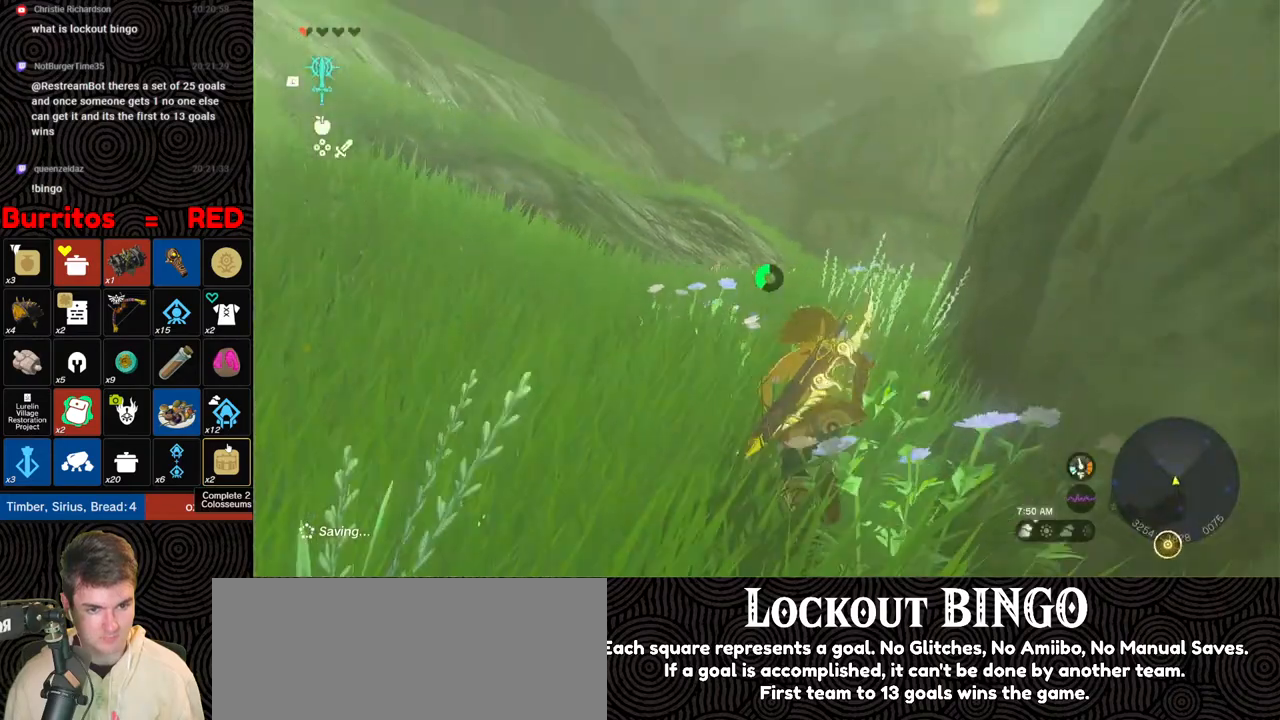
{"buttons": [], "left_stick": "up", "right_stick": "center", "events": []}
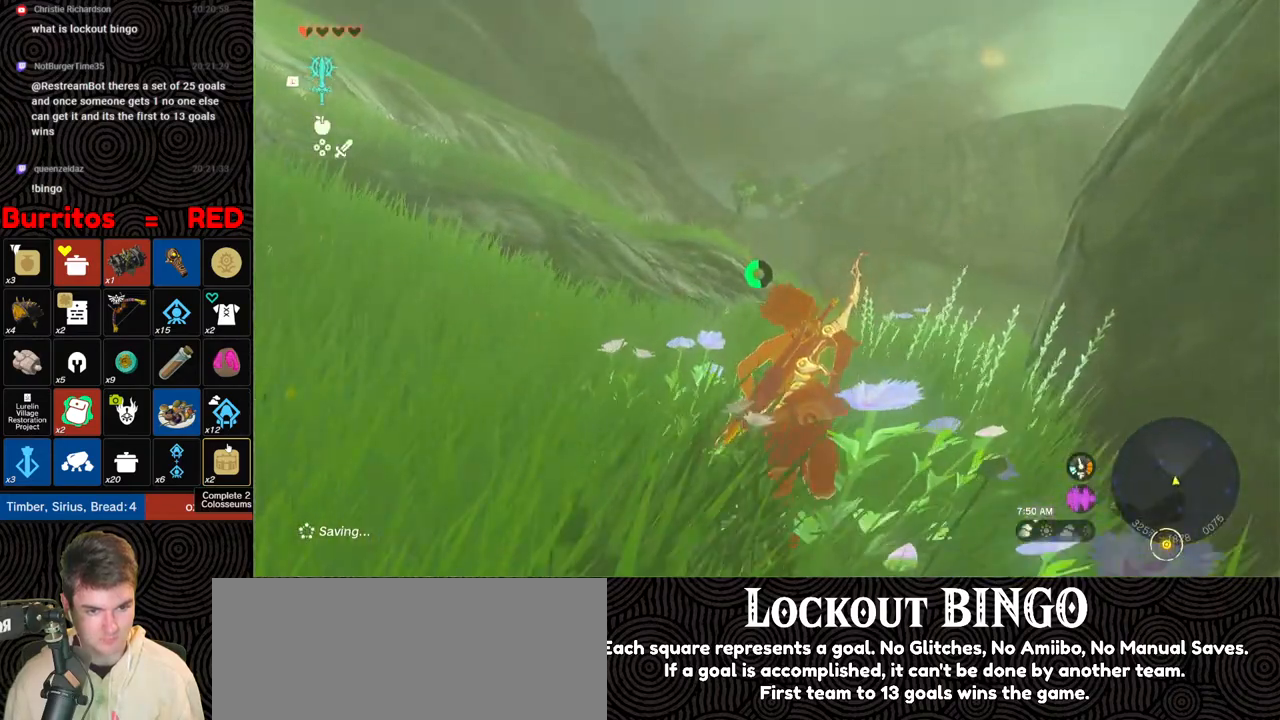
{"buttons": [], "left_stick": "up", "right_stick": "center", "events": []}
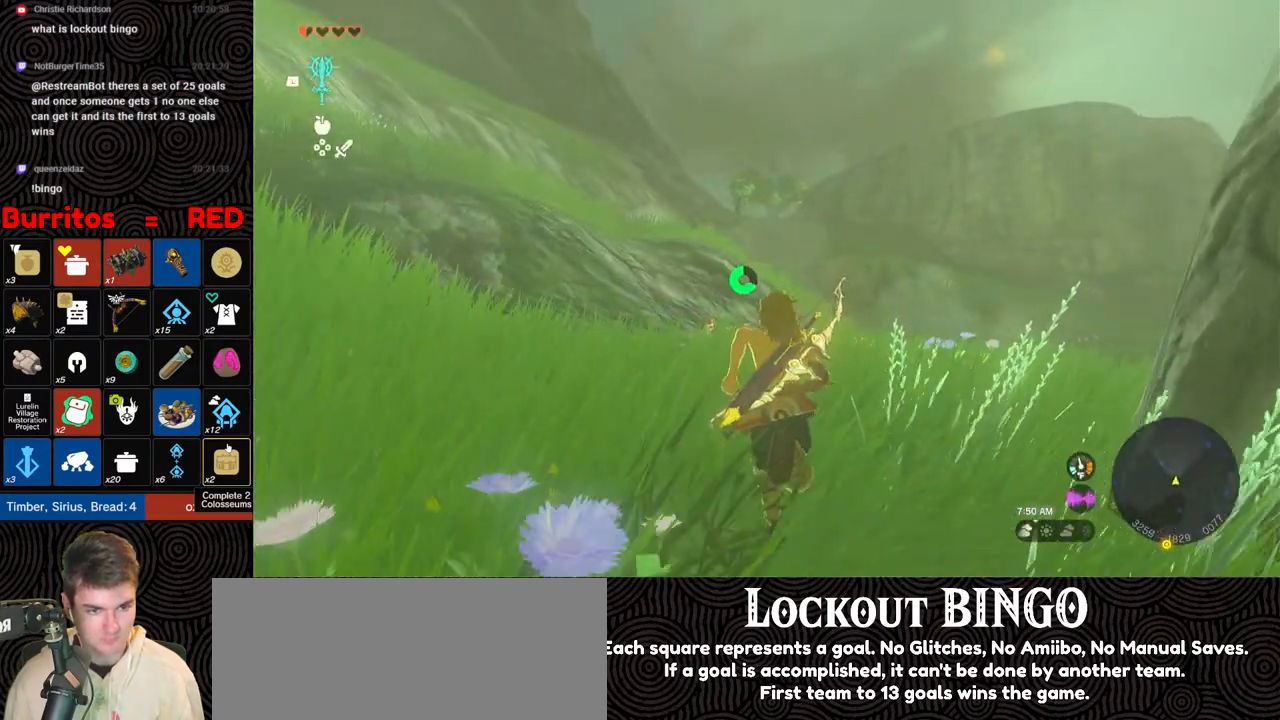
{"buttons": ["B"], "left_stick": "up", "right_stick": "down-right", "events": [[117, "right_stick", "down-right"], [483, "B", "down"]]}
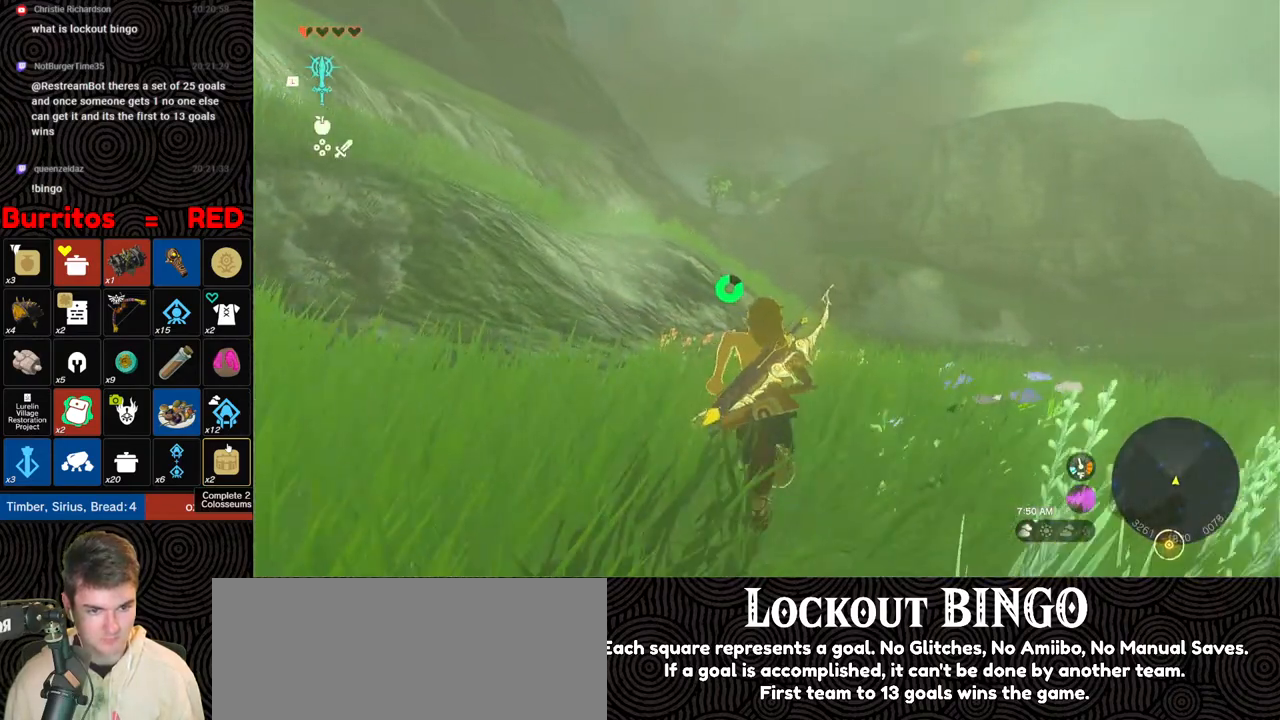
{"buttons": ["B"], "left_stick": "up", "right_stick": "down", "events": [[33, "right_stick", "down"]]}
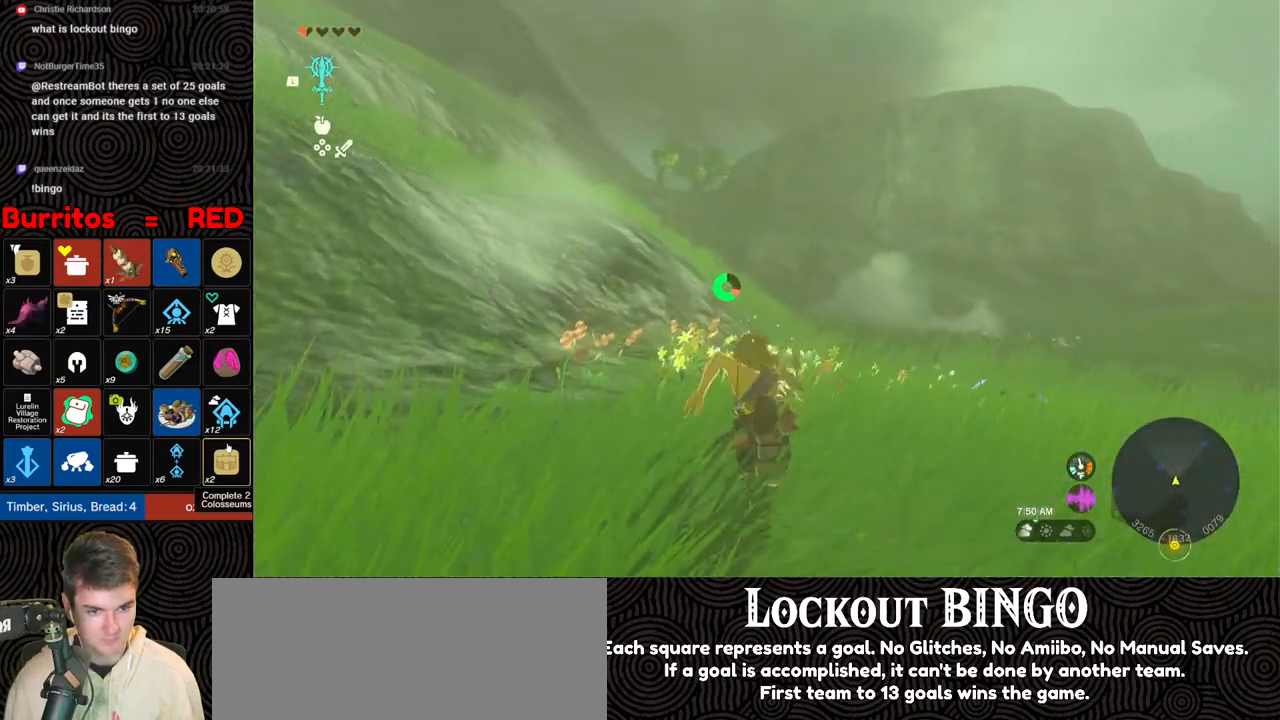
{"buttons": ["B"], "left_stick": "up", "right_stick": "down", "events": []}
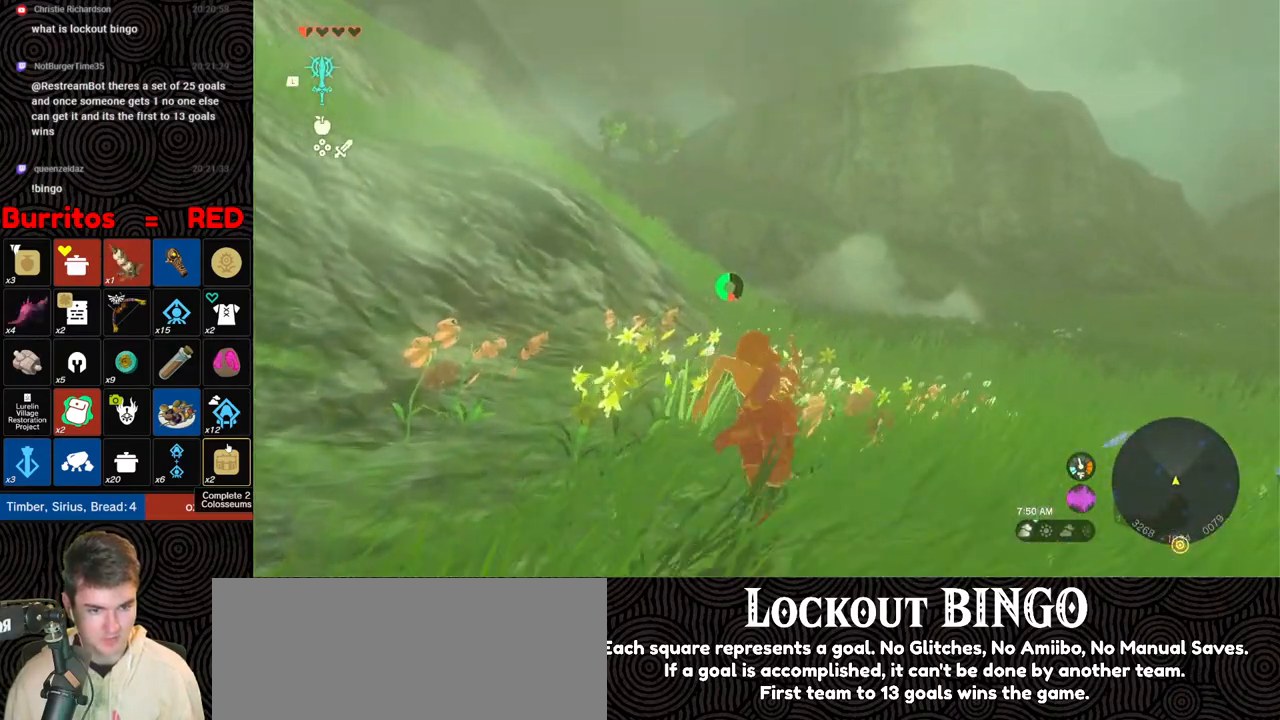
{"buttons": ["B"], "left_stick": "up", "right_stick": "down", "events": []}
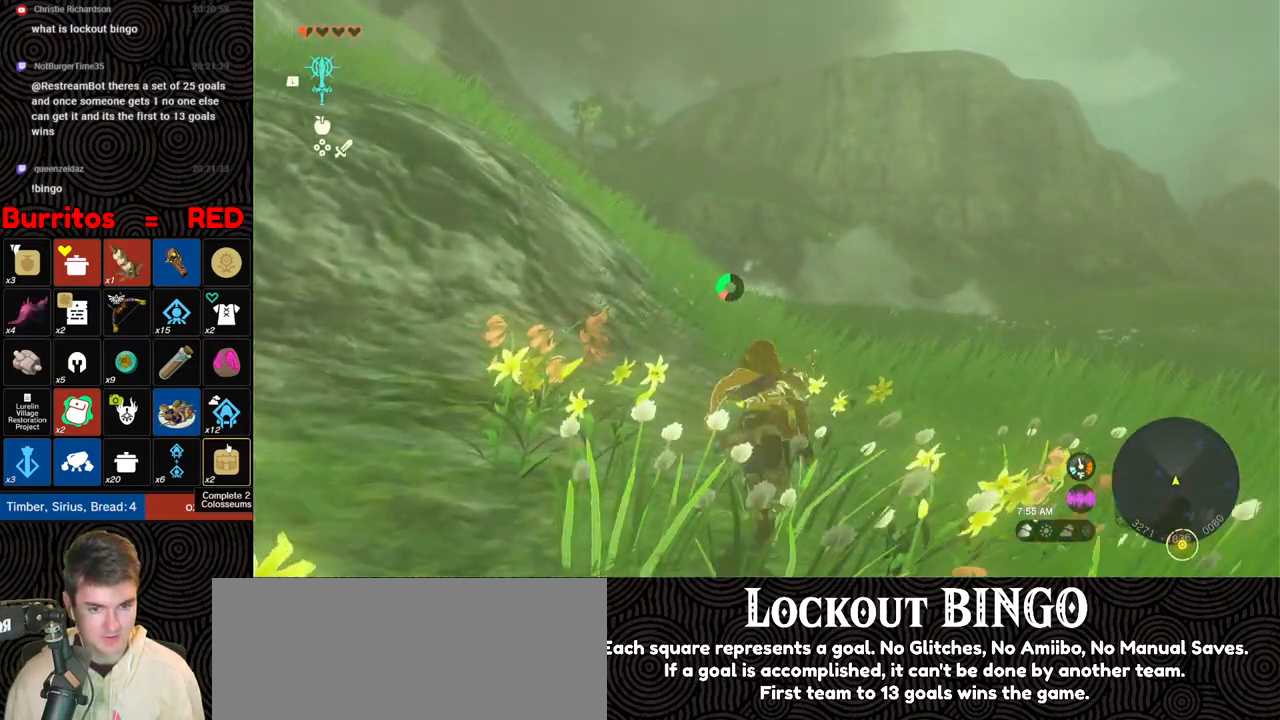
{"buttons": ["B"], "left_stick": "up", "right_stick": "down", "events": []}
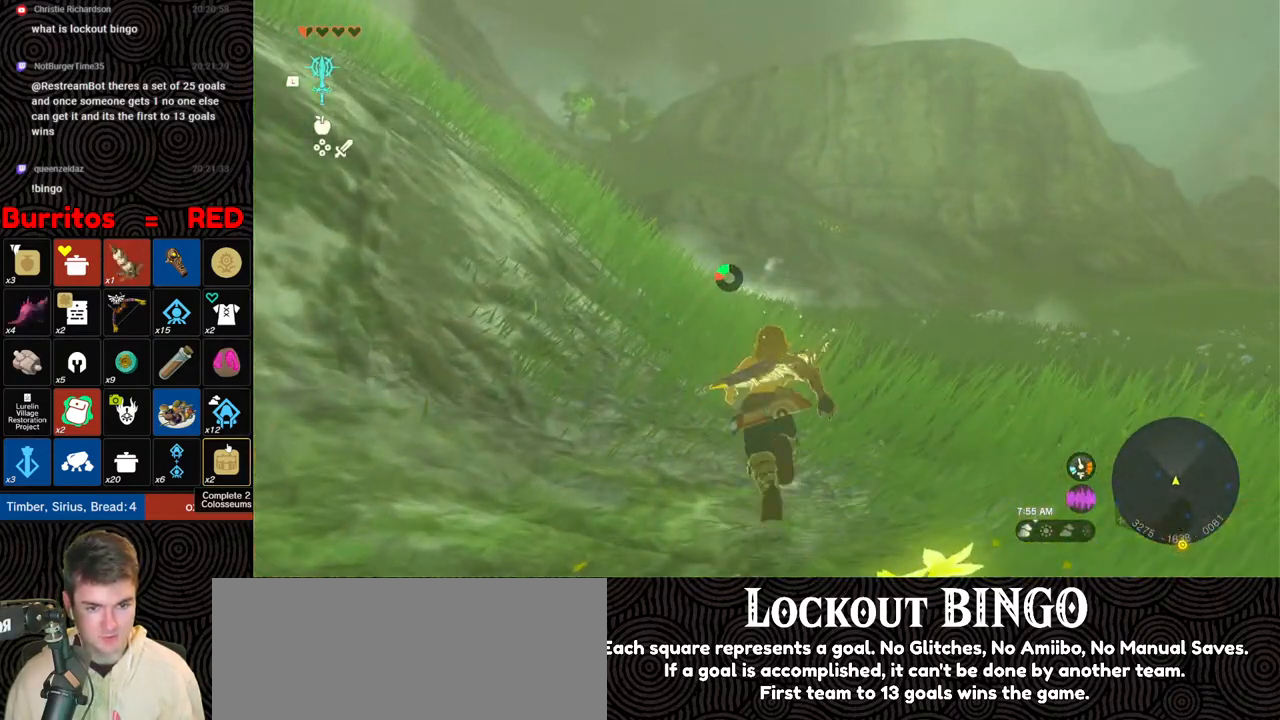
{"buttons": ["B"], "left_stick": "up", "right_stick": "down-left", "events": [[167, "right_stick", "down-left"]]}
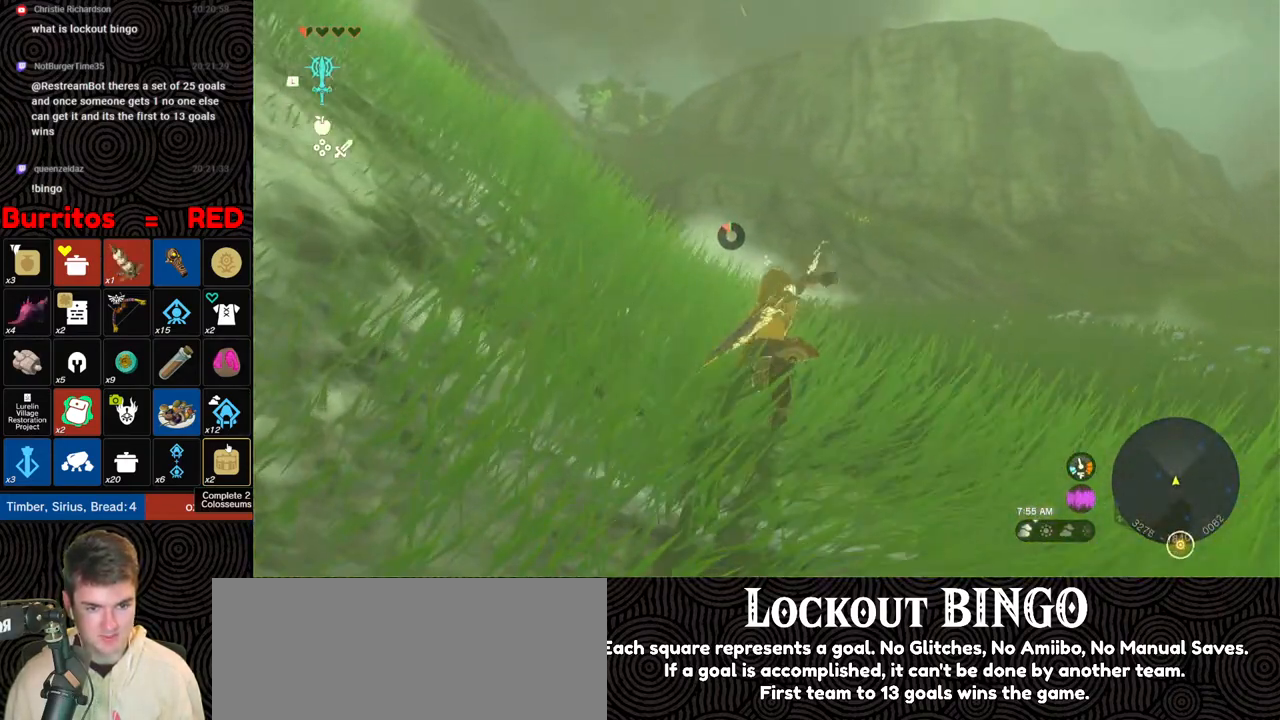
{"buttons": [], "left_stick": "up", "right_stick": "center", "events": [[100, "B", "up"], [417, "right_stick", "center"]]}
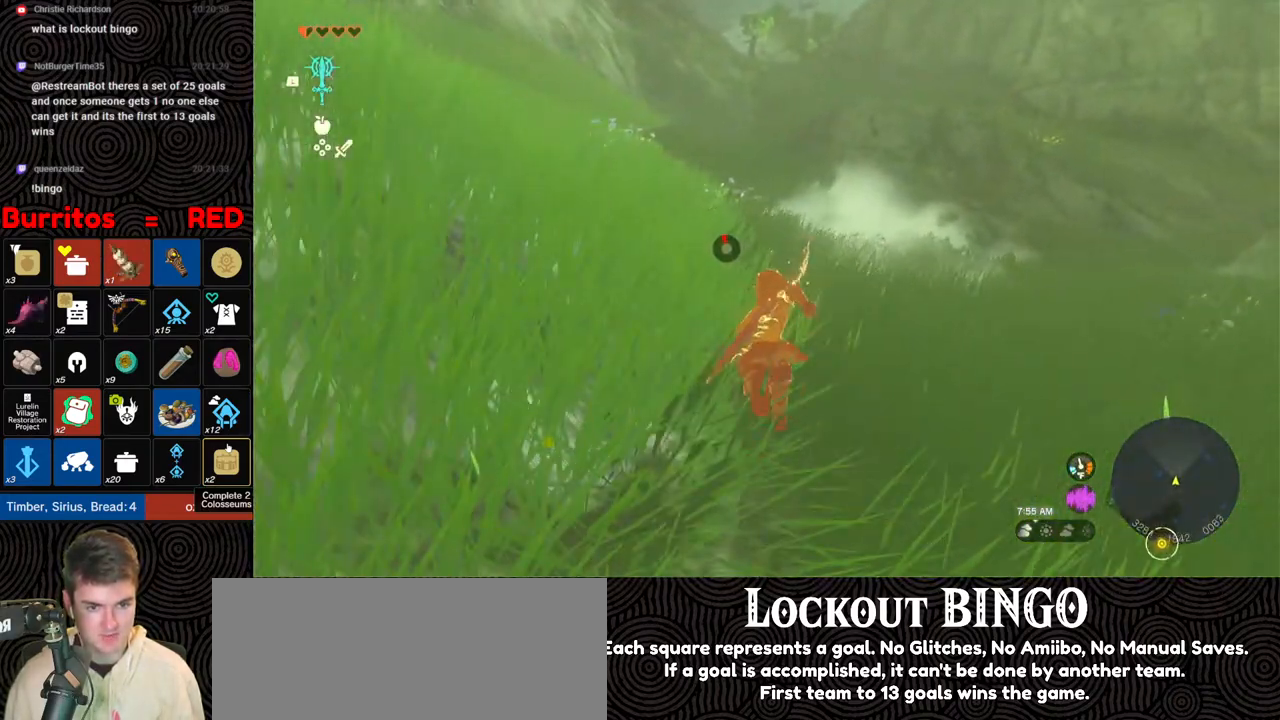
{"buttons": [], "left_stick": "up", "right_stick": "center", "events": []}
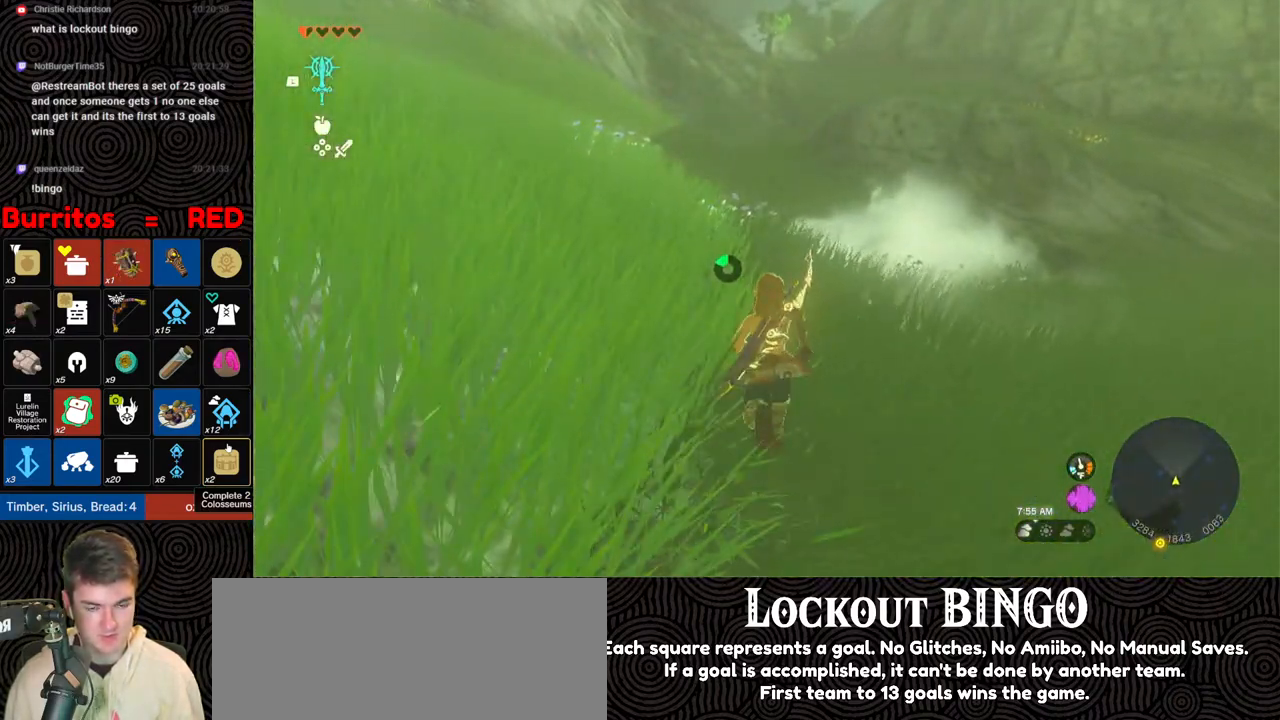
{"buttons": [], "left_stick": "up", "right_stick": "up", "events": [[67, "right_stick", "up"], [267, "right_stick", "center"], [450, "right_stick", "up"]]}
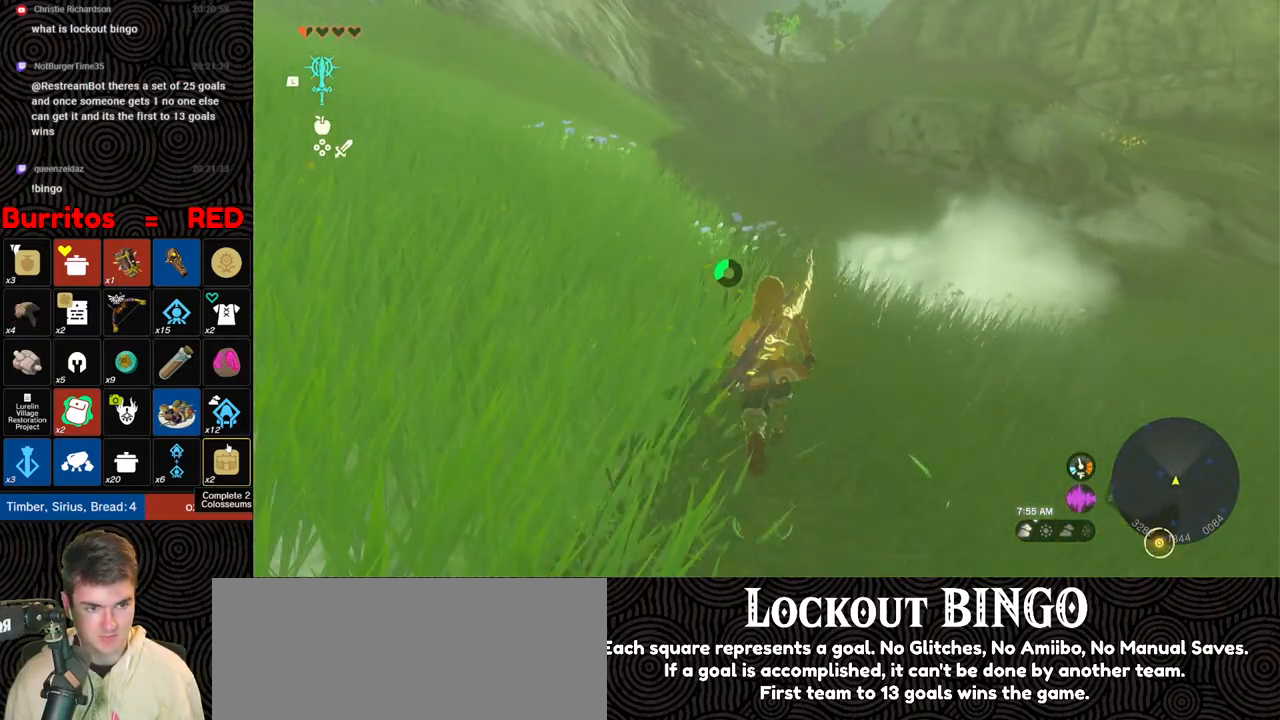
{"buttons": [], "left_stick": "up", "right_stick": "center", "events": [[183, "right_stick", "center"], [267, "right_stick", "up"], [467, "right_stick", "center"]]}
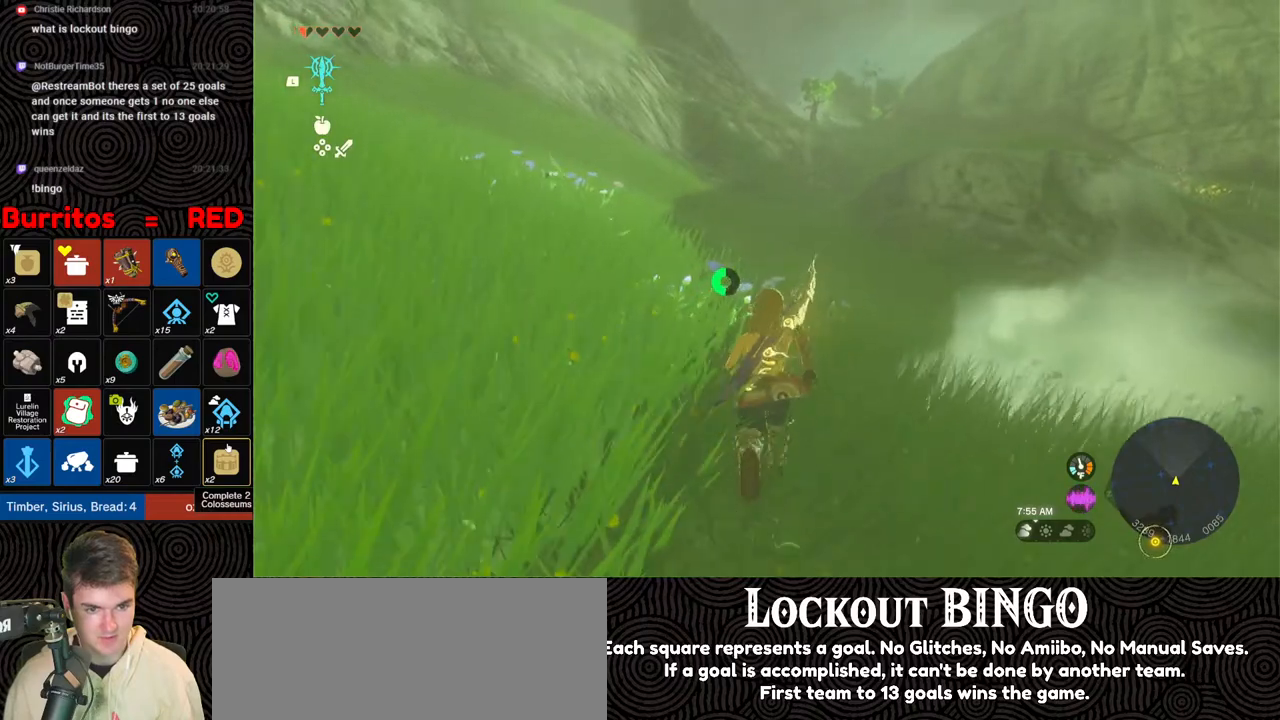
{"buttons": [], "left_stick": "up", "right_stick": "center", "events": []}
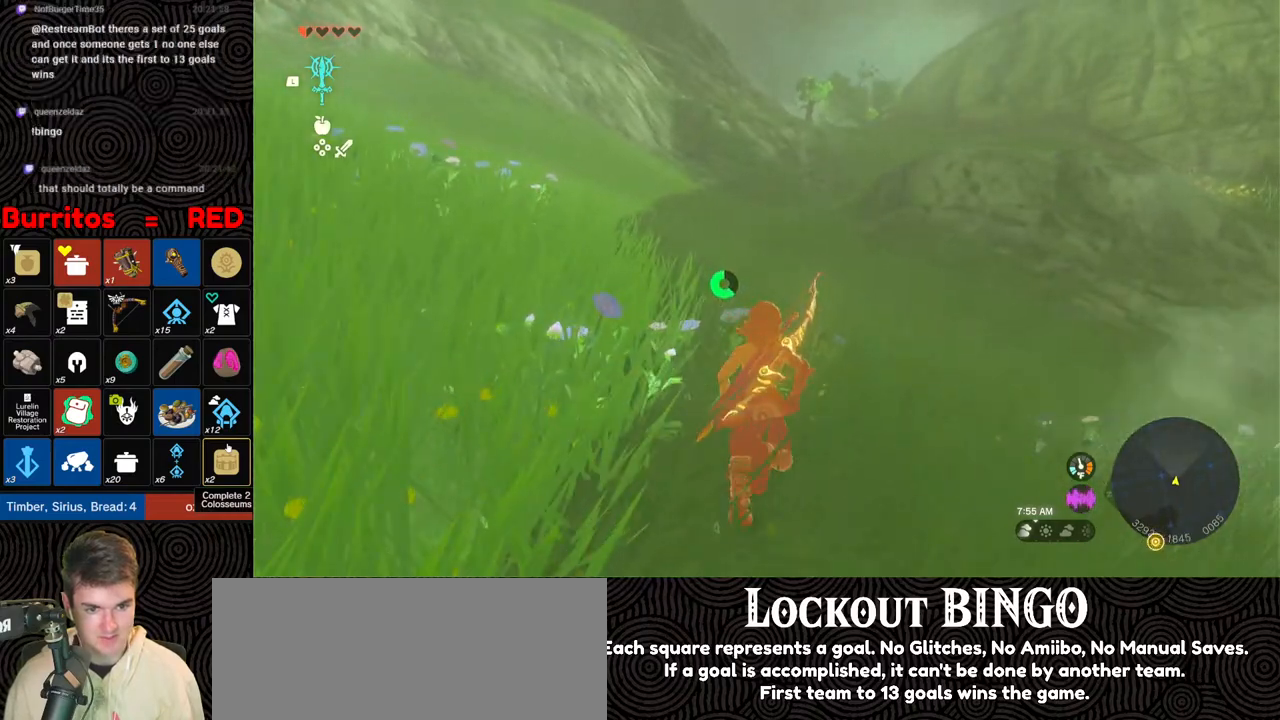
{"buttons": ["B"], "left_stick": "up", "right_stick": "center", "events": [[250, "B", "down"]]}
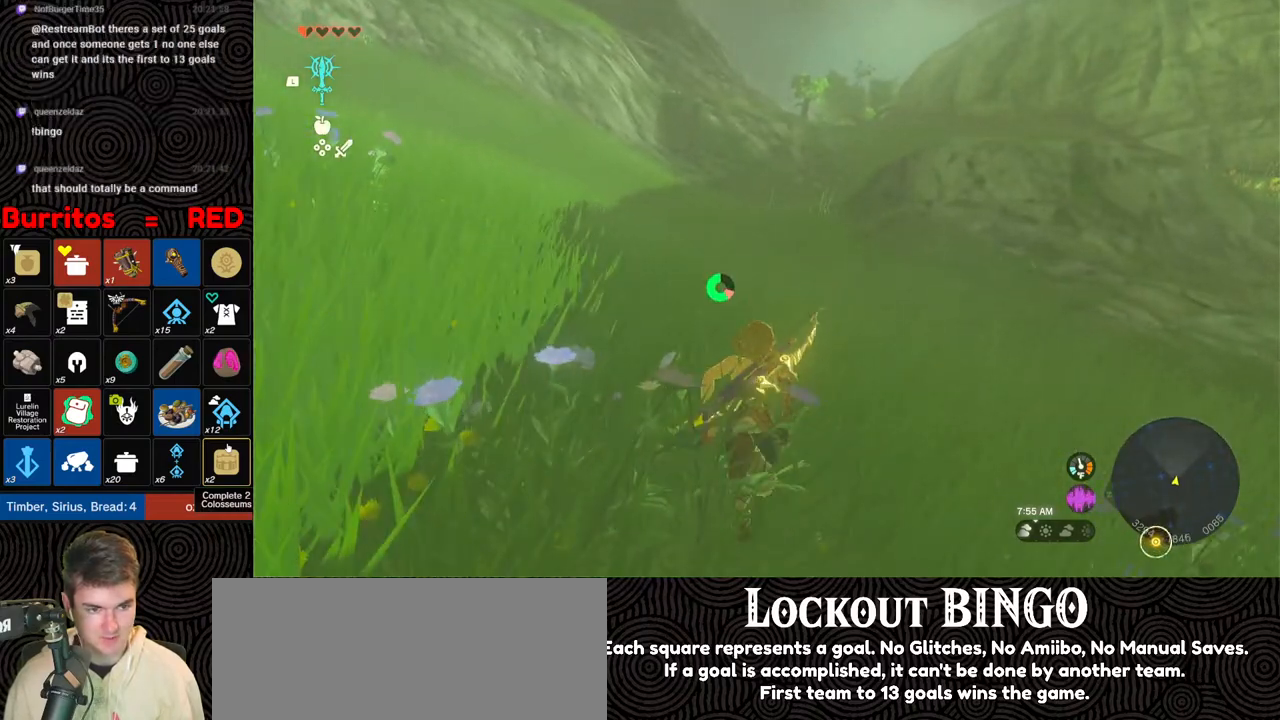
{"buttons": ["B"], "left_stick": "up", "right_stick": "center", "events": []}
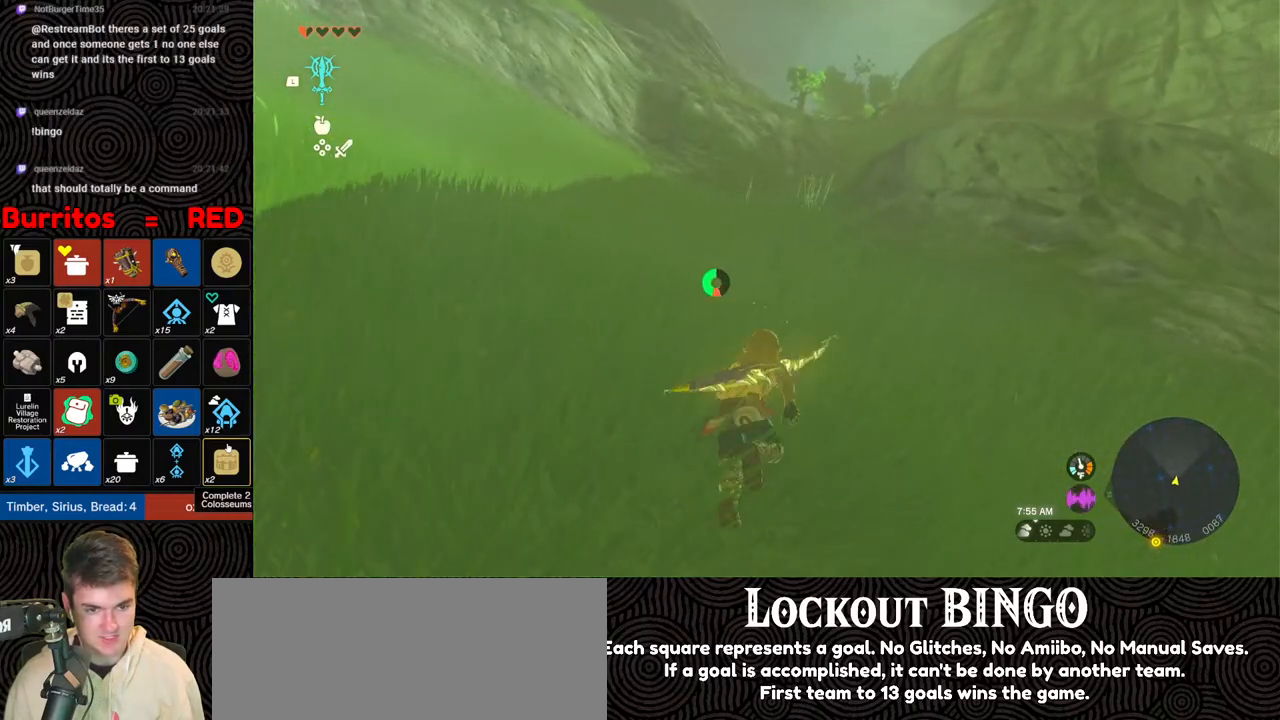
{"buttons": ["B"], "left_stick": "up", "right_stick": "center", "events": []}
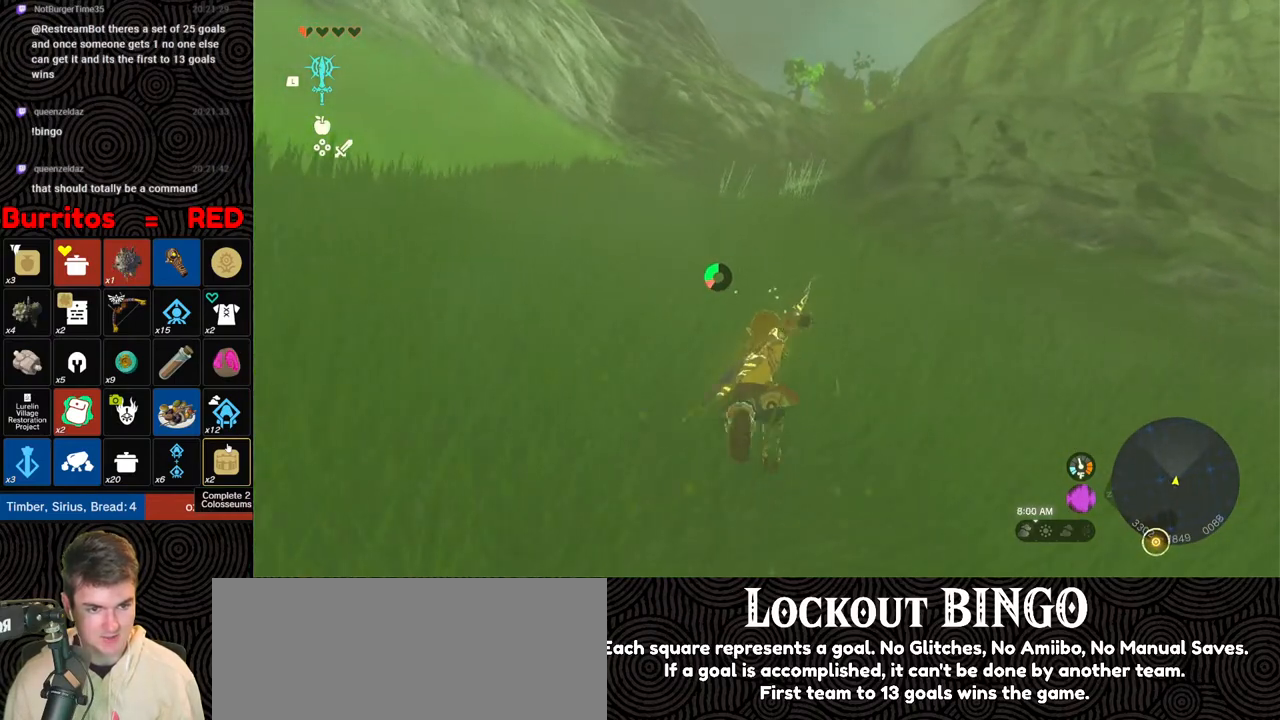
{"buttons": ["B"], "left_stick": "up", "right_stick": "center", "events": []}